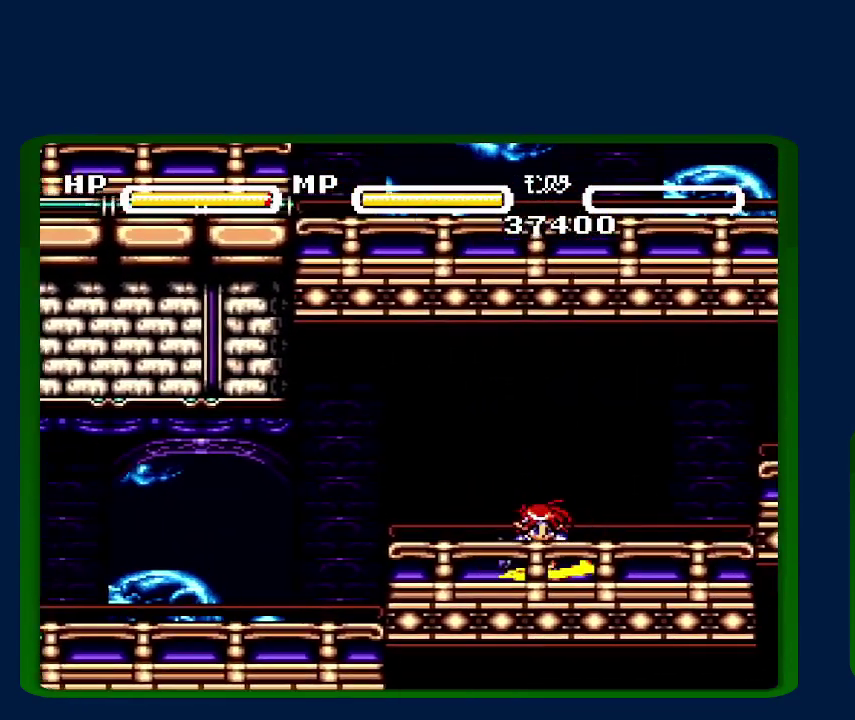
Gameplay with a controller (Nintendo layout); each line is a JSON object with the inputs held at the frame after it. "events" lists button and stick changes between this image and that frame as [ms after this image, input, new state], when the widget could be followed in between. Not read: DPAD_RIGHT L3 R3.
{"buttons": [], "events": [[83, "Y", "down"], [183, "Y", "up"], [367, "B", "down"], [483, "B", "up"]]}
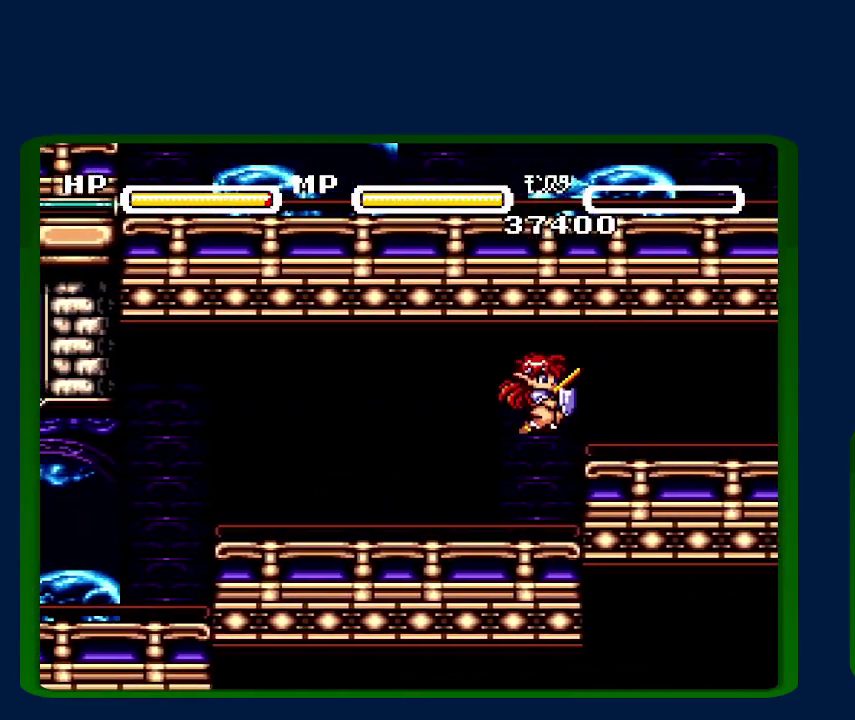
{"buttons": [], "events": [[117, "Y", "down"], [200, "Y", "up"], [367, "Y", "down"], [450, "Y", "up"]]}
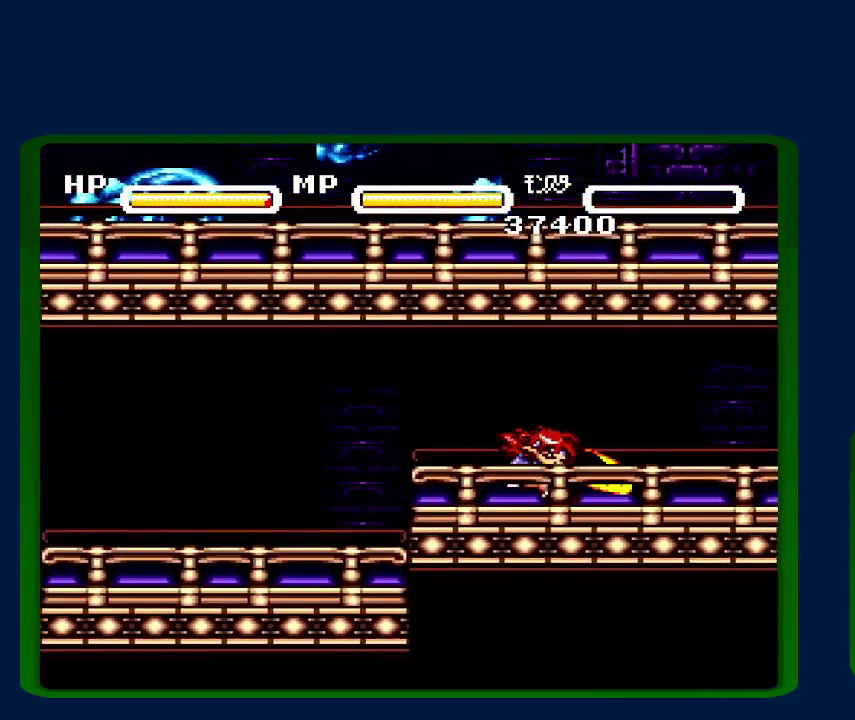
{"buttons": [], "events": []}
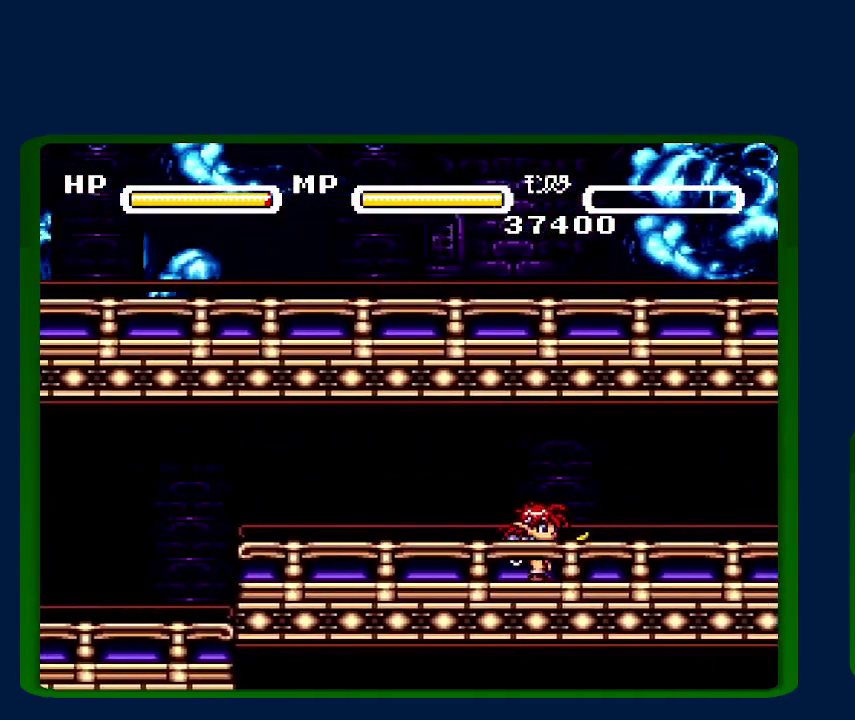
{"buttons": [], "events": []}
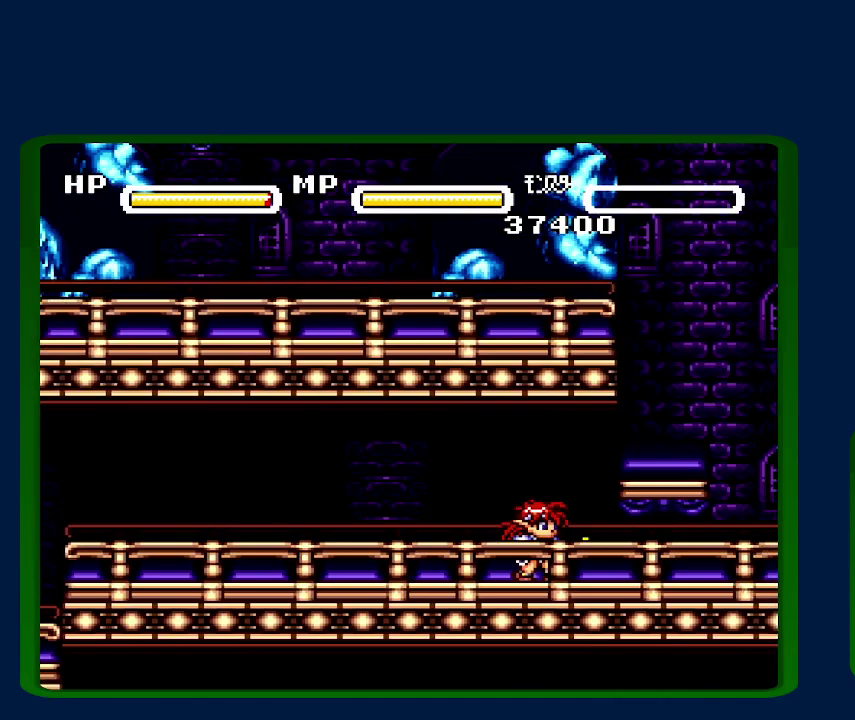
{"buttons": ["B"], "events": [[333, "B", "down"]]}
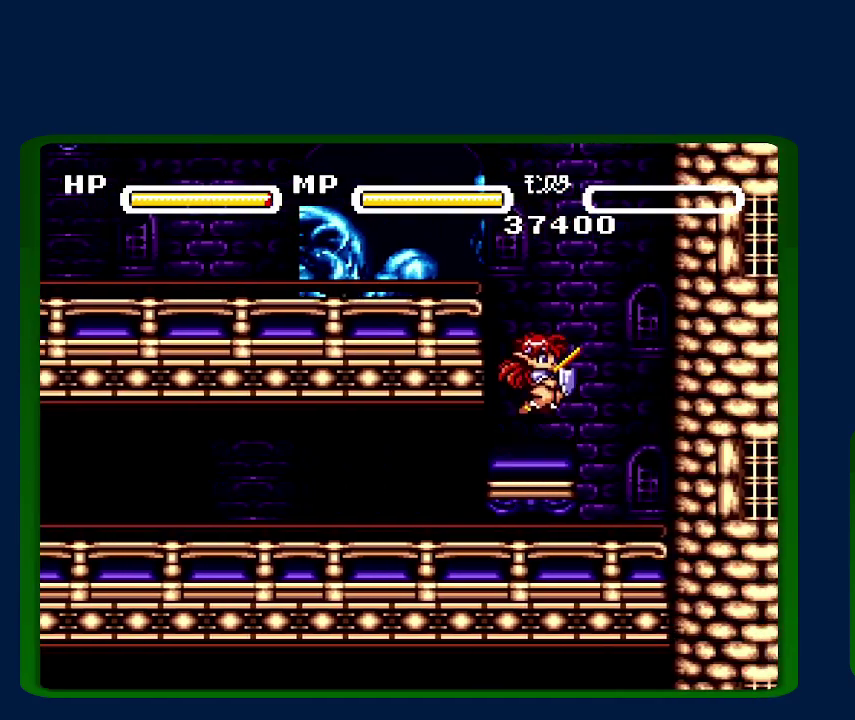
{"buttons": ["B", "DPAD_LEFT"], "events": [[17, "B", "up"], [83, "B", "down"], [483, "DPAD_LEFT", "down"]]}
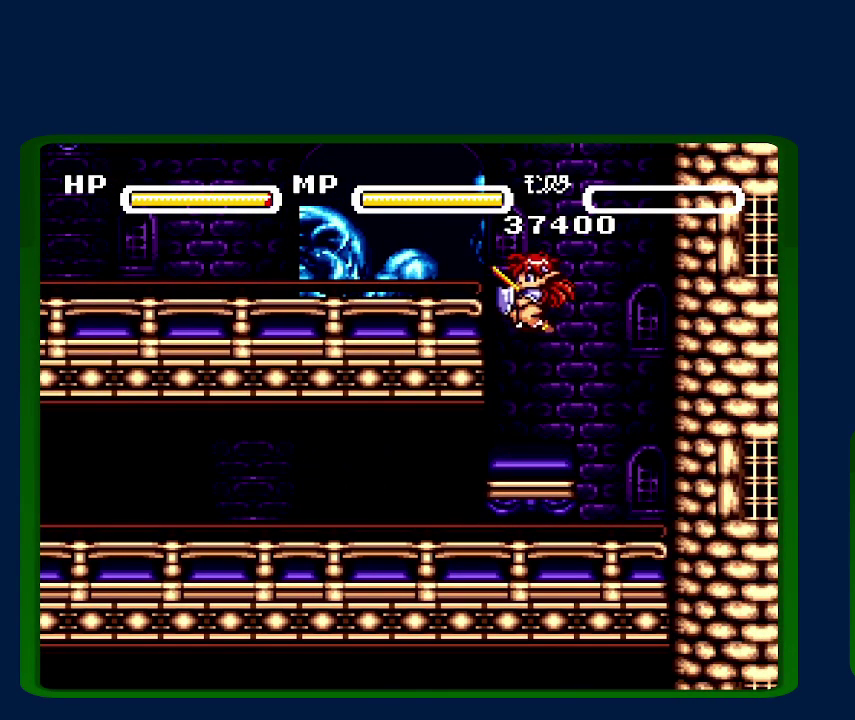
{"buttons": ["DPAD_LEFT"], "events": [[183, "B", "up"]]}
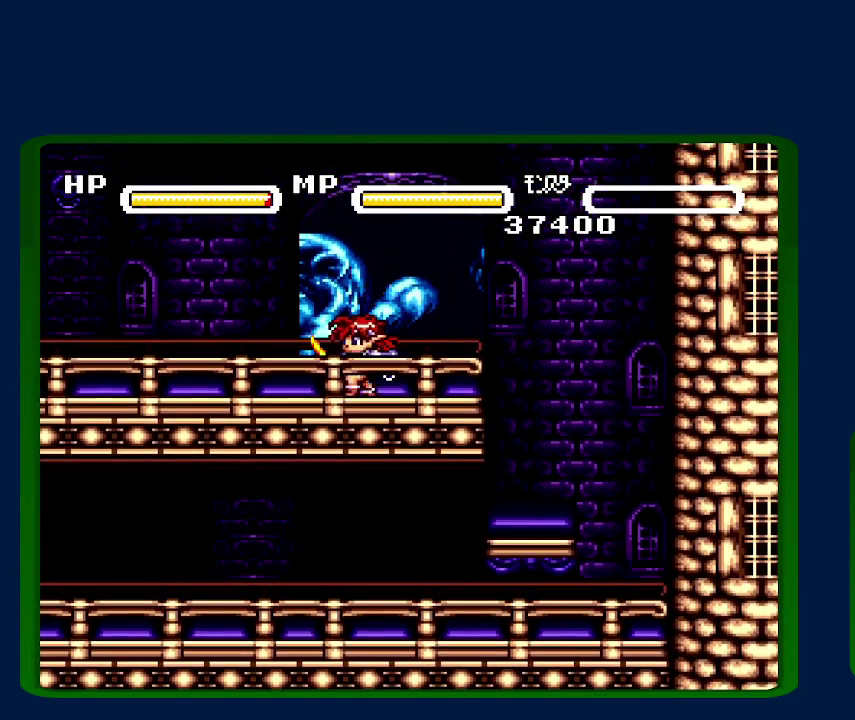
{"buttons": ["DPAD_LEFT"], "events": [[83, "Y", "down"], [233, "Y", "up"], [367, "Y", "down"], [500, "Y", "up"]]}
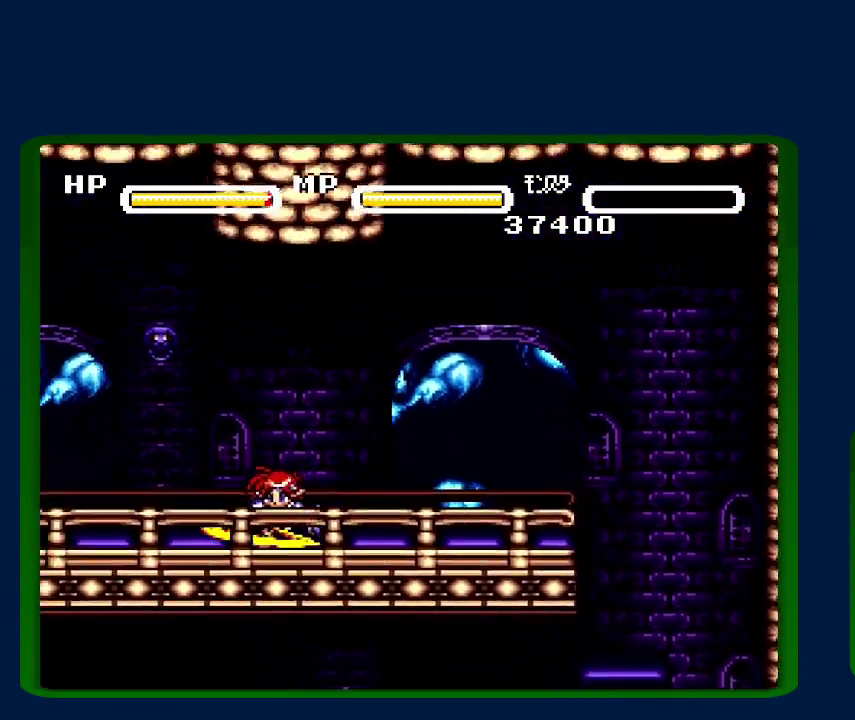
{"buttons": ["DPAD_LEFT"], "events": [[150, "Y", "down"], [300, "Y", "up"]]}
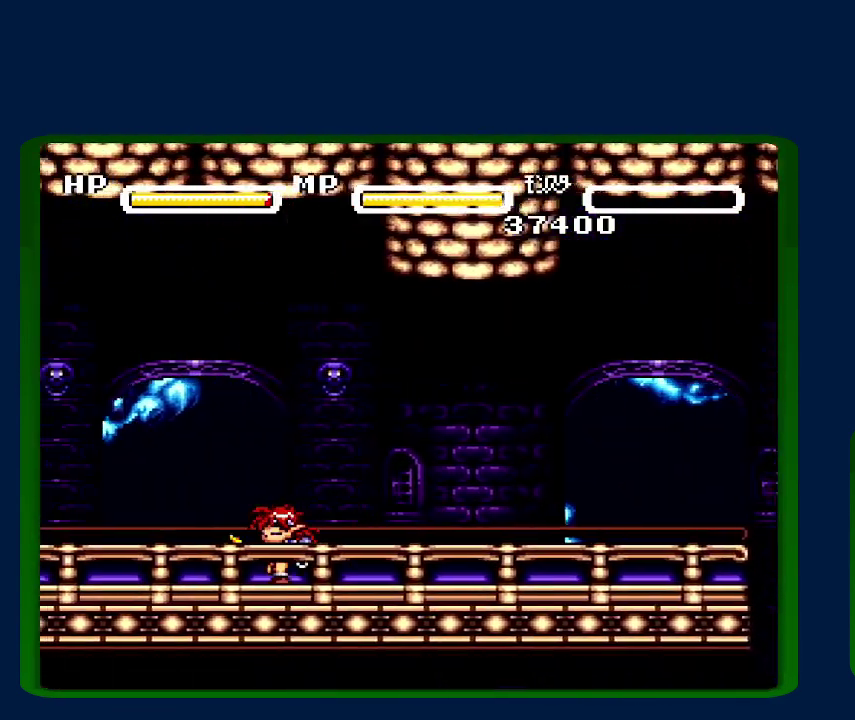
{"buttons": ["DPAD_LEFT"], "events": []}
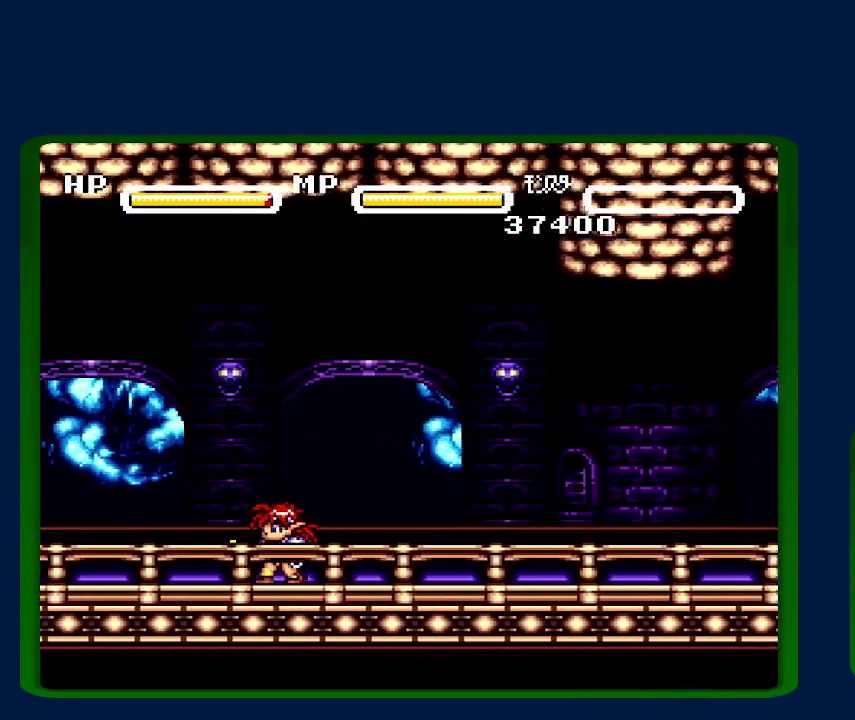
{"buttons": ["DPAD_LEFT"], "events": []}
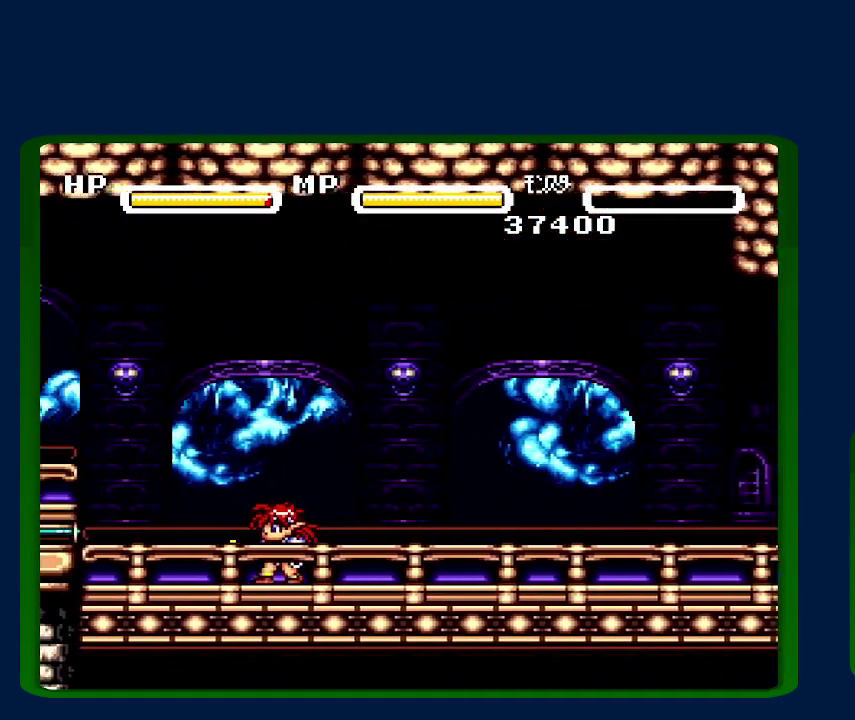
{"buttons": ["B", "Y", "DPAD_LEFT"], "events": [[300, "B", "down"], [433, "Y", "down"]]}
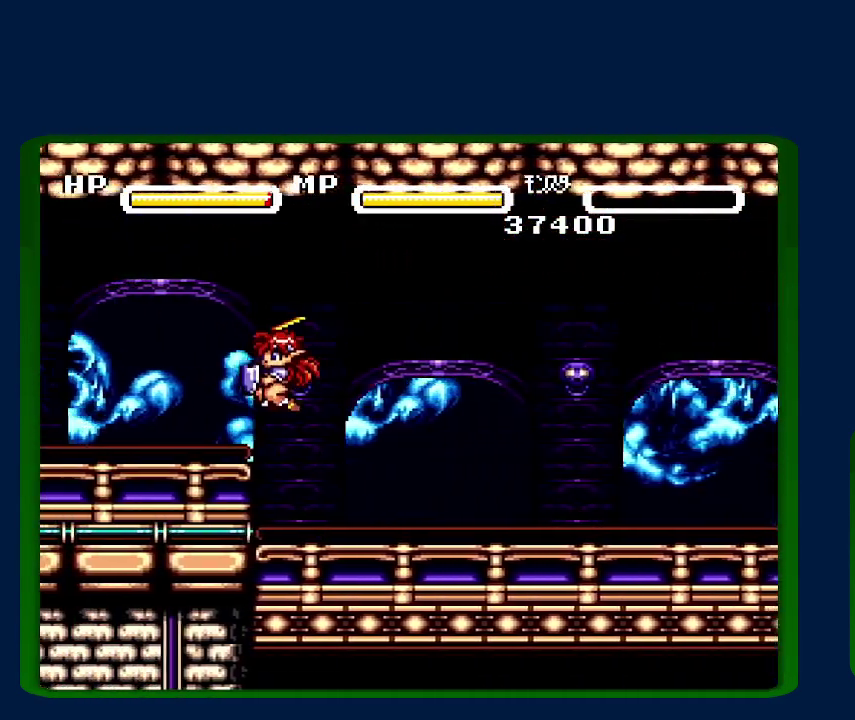
{"buttons": ["DPAD_LEFT"], "events": [[83, "Y", "up"], [233, "Y", "down"], [333, "Y", "up"], [400, "B", "up"]]}
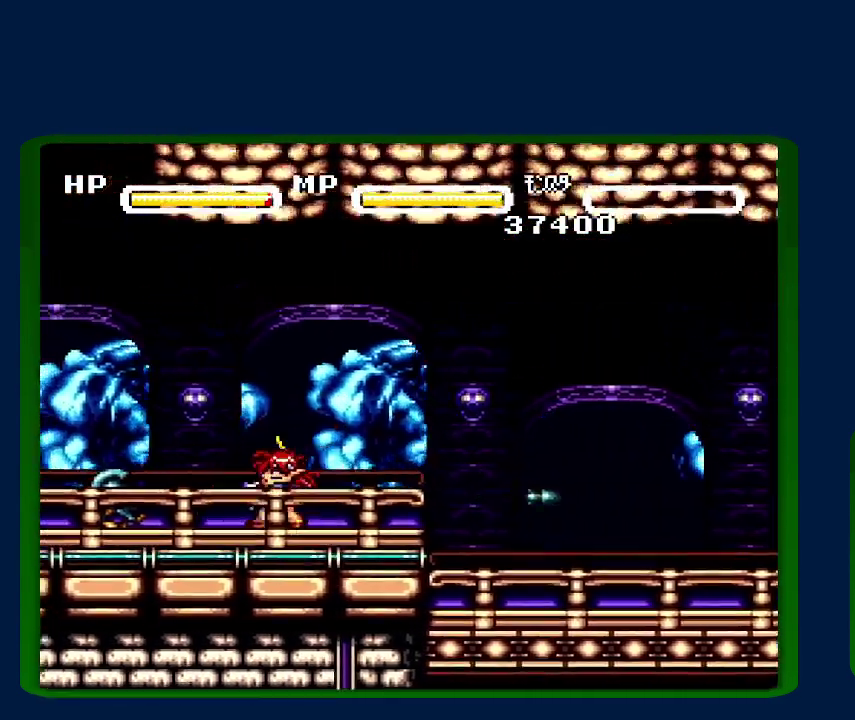
{"buttons": ["DPAD_LEFT"], "events": [[17, "Y", "down"], [150, "Y", "up"], [217, "Y", "down"], [367, "Y", "up"]]}
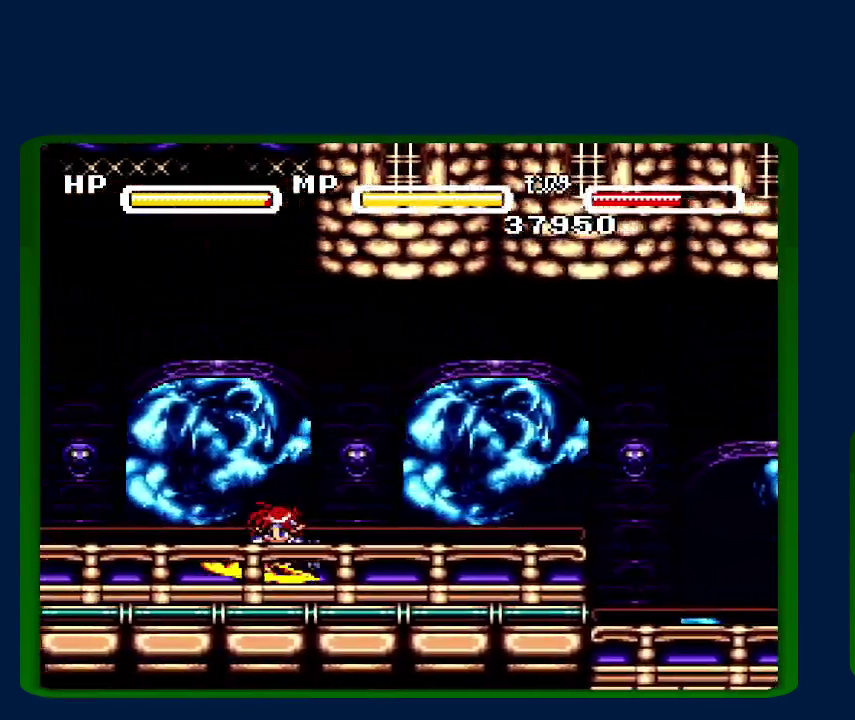
{"buttons": ["DPAD_LEFT"], "events": [[50, "Y", "down"], [167, "Y", "up"]]}
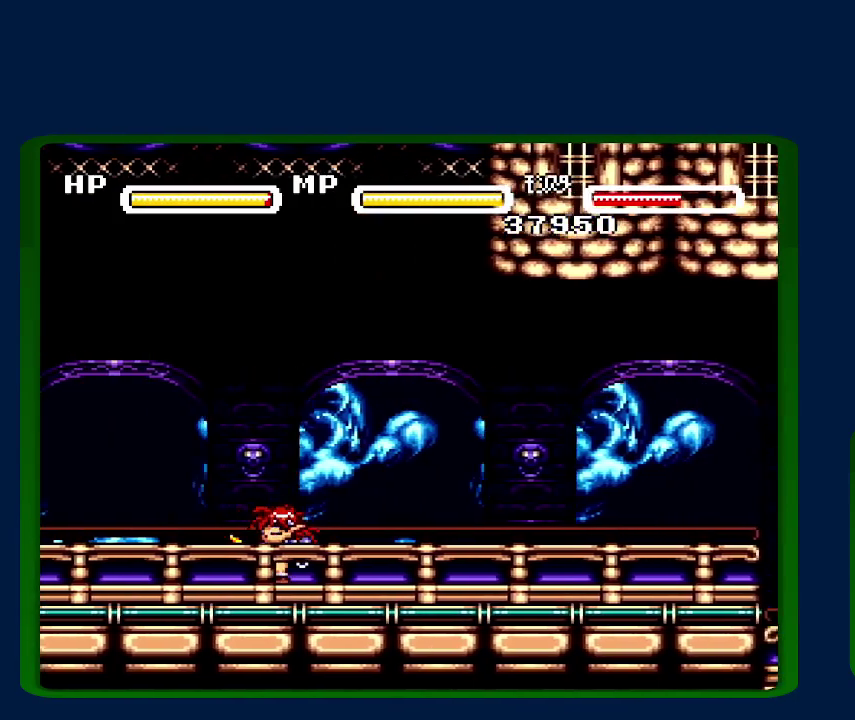
{"buttons": ["DPAD_LEFT"], "events": []}
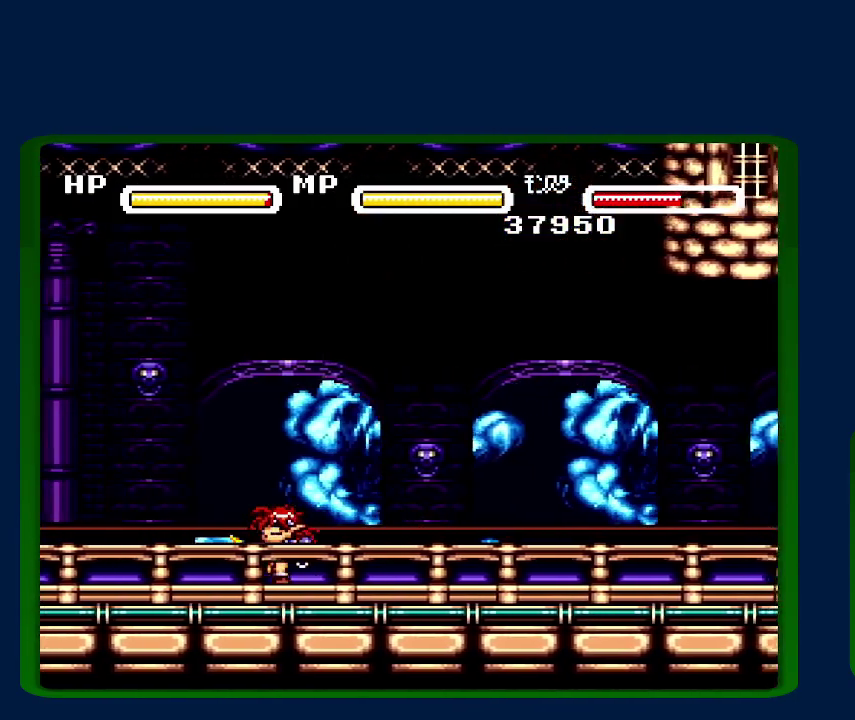
{"buttons": ["DPAD_LEFT"], "events": []}
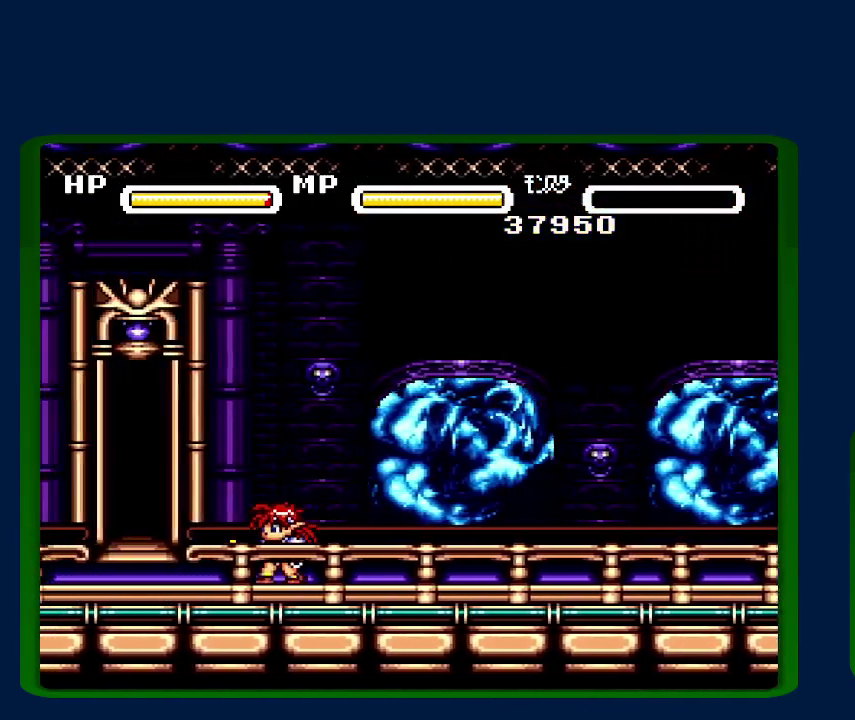
{"buttons": ["DPAD_UP"], "events": [[417, "DPAD_LEFT", "up"], [450, "DPAD_UP", "down"]]}
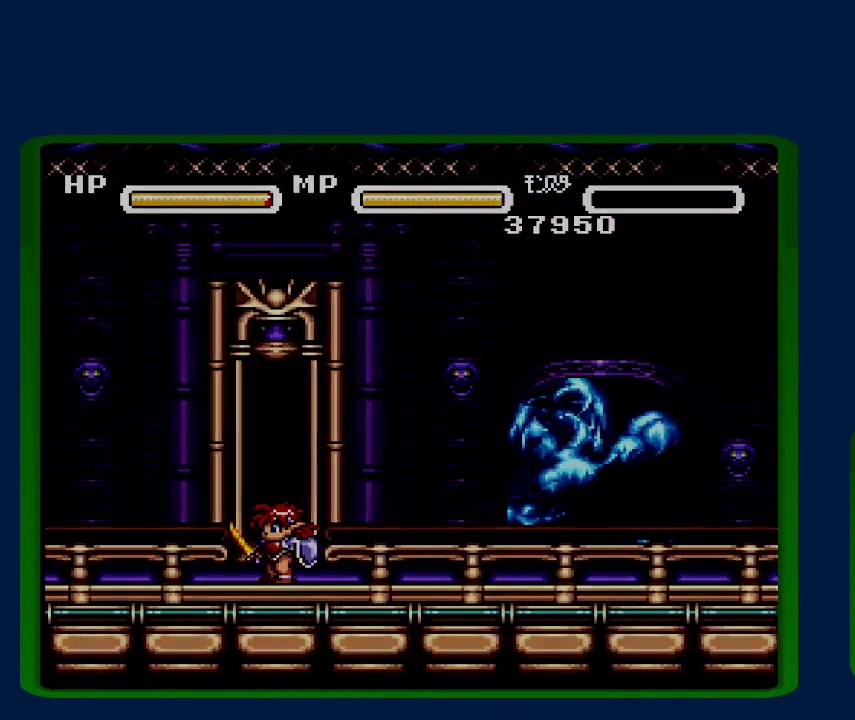
{"buttons": ["R1", "SELECT"], "events": [[83, "DPAD_UP", "up"], [267, "SELECT", "down"], [333, "R1", "down"]]}
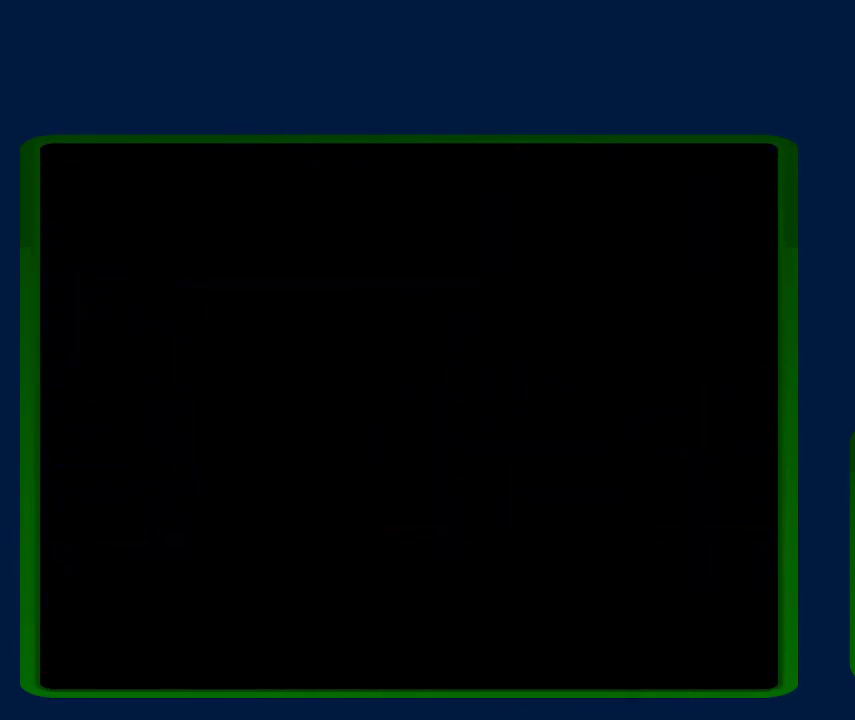
{"buttons": [], "events": [[33, "SELECT", "up"], [83, "R1", "up"]]}
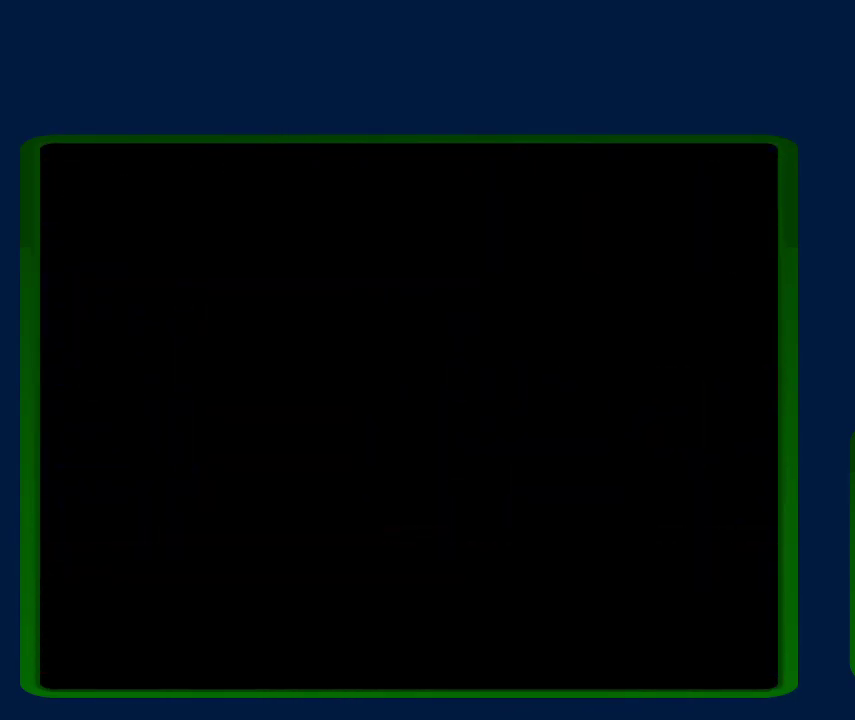
{"buttons": [], "events": []}
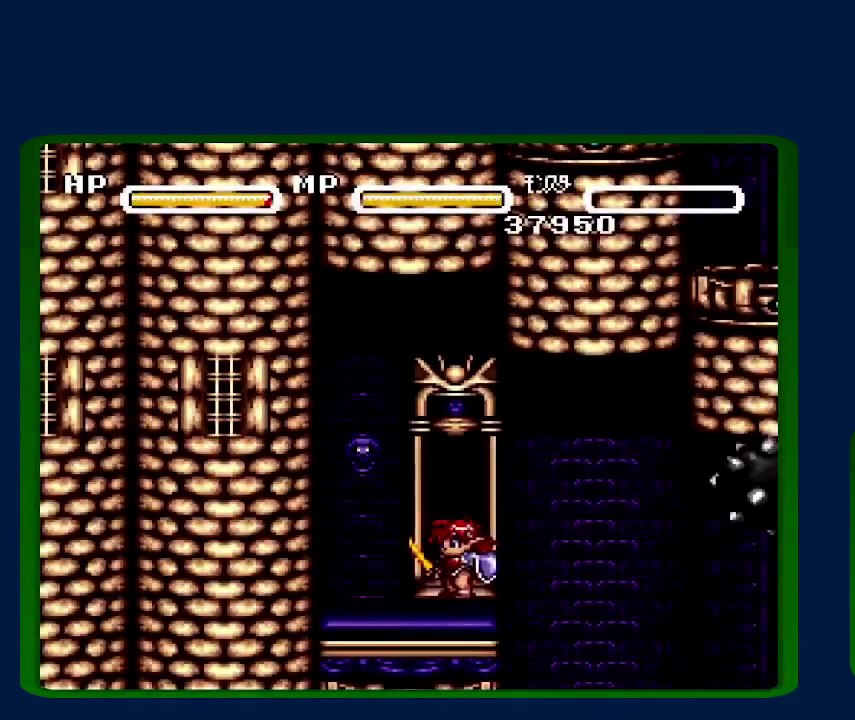
{"buttons": [], "events": []}
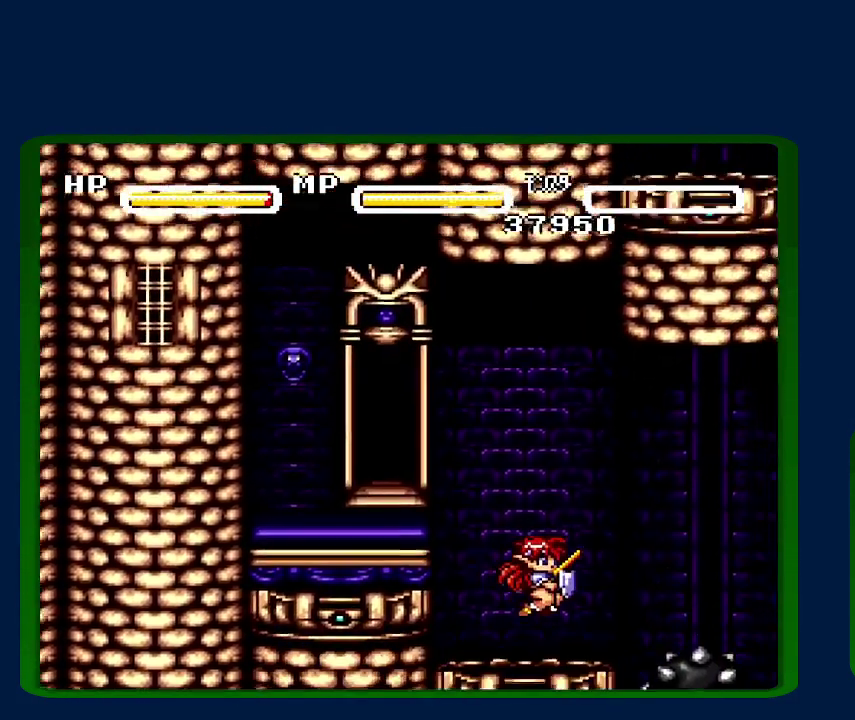
{"buttons": [], "events": [[200, "B", "down"], [483, "B", "up"]]}
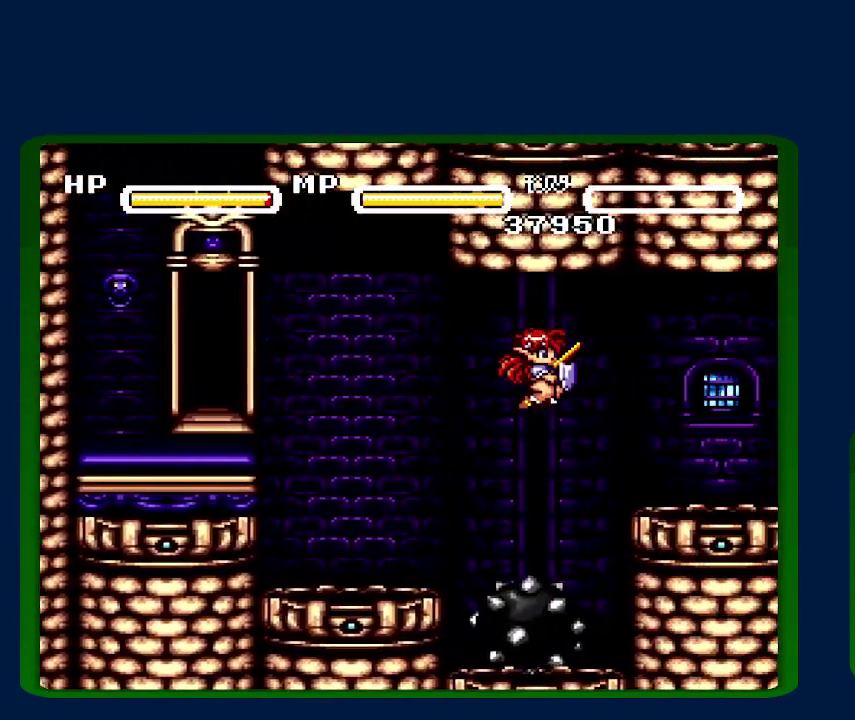
{"buttons": ["B"], "events": [[483, "B", "down"]]}
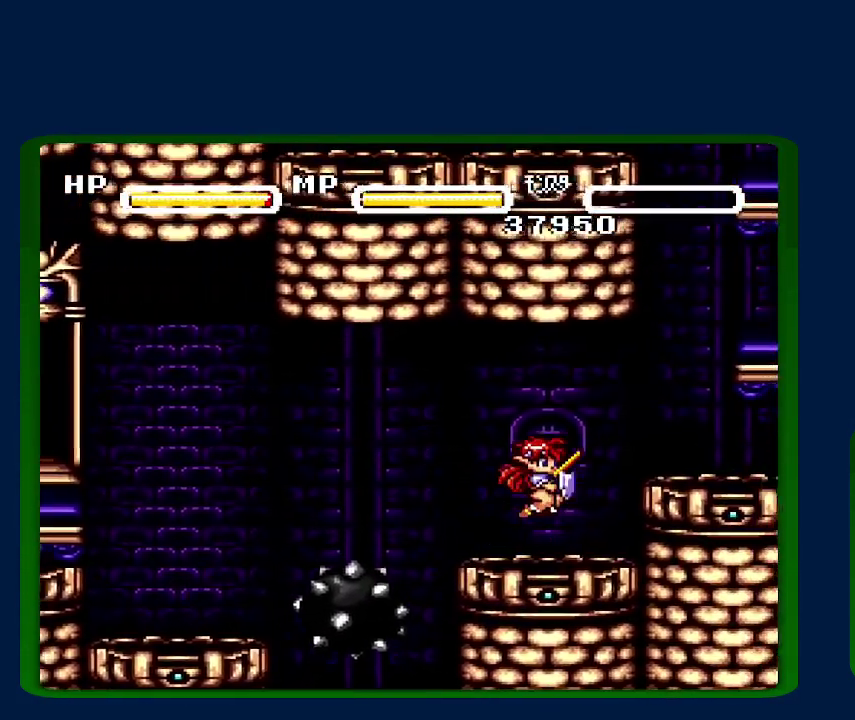
{"buttons": [], "events": [[133, "B", "up"]]}
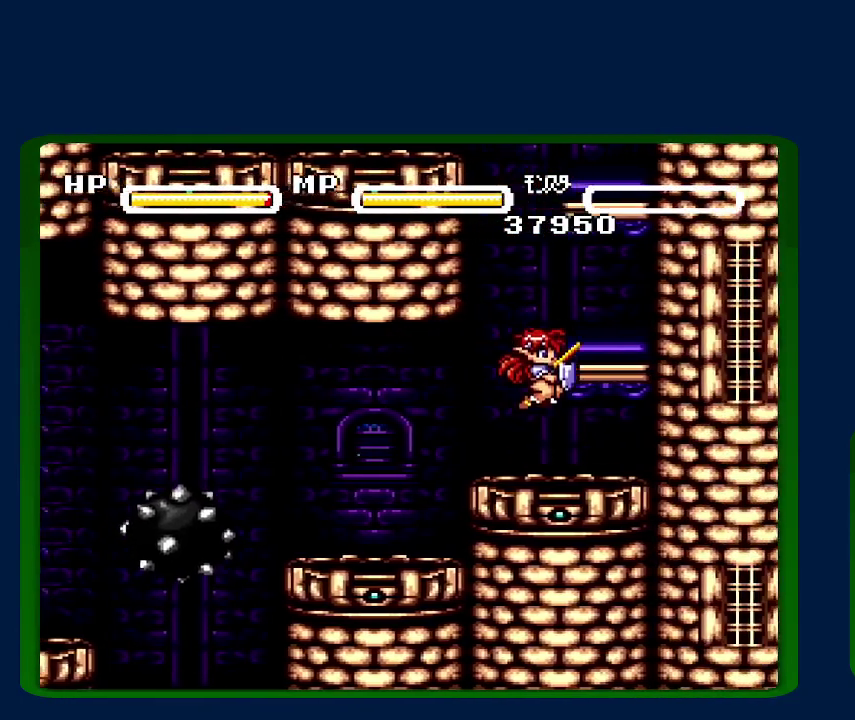
{"buttons": [], "events": [[133, "B", "down"], [350, "B", "up"]]}
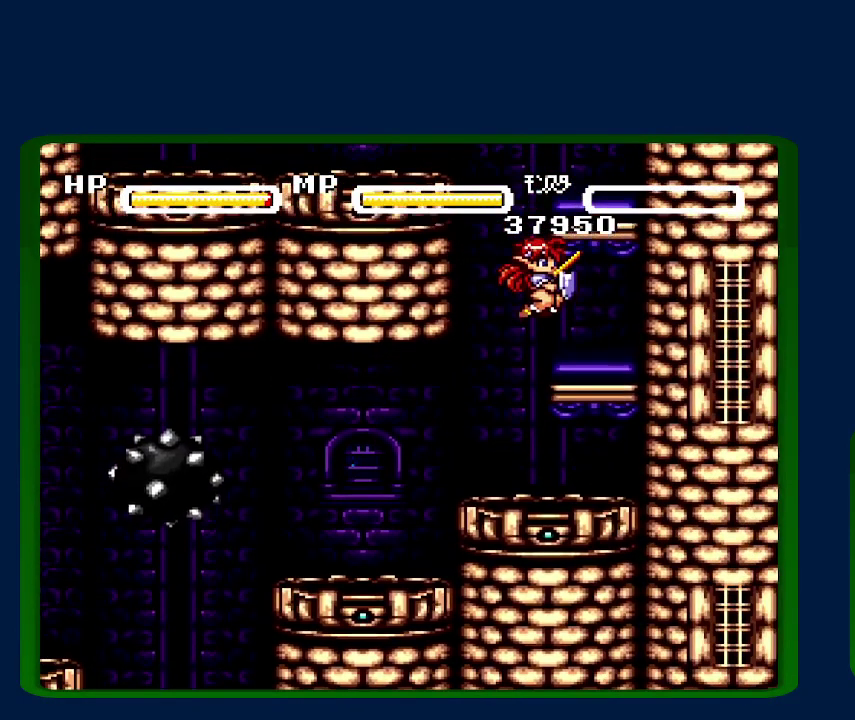
{"buttons": ["DPAD_LEFT"], "events": [[117, "B", "down"], [233, "DPAD_LEFT", "down"], [483, "B", "up"]]}
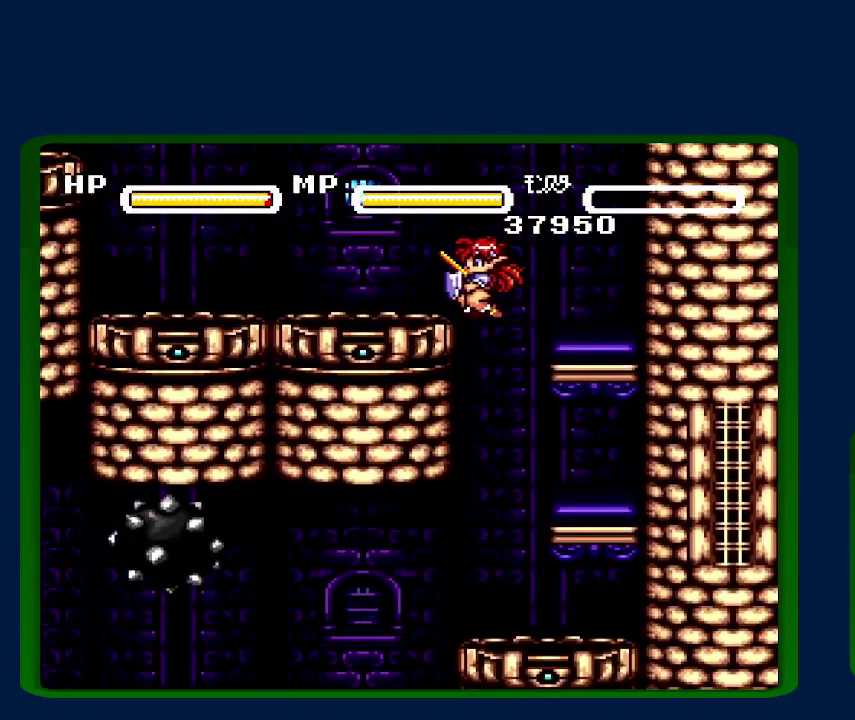
{"buttons": ["DPAD_LEFT"], "events": []}
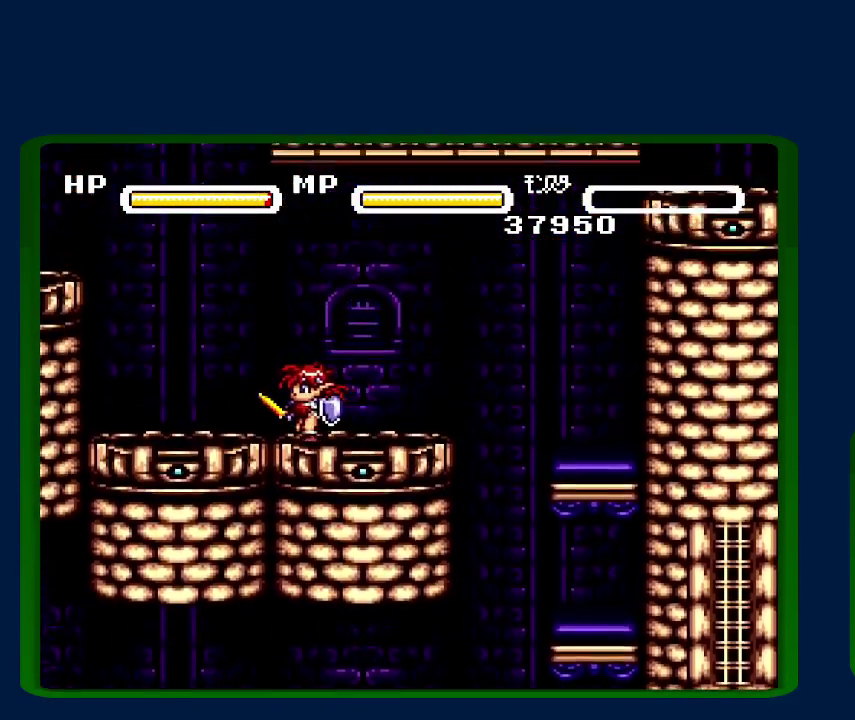
{"buttons": ["B", "DPAD_LEFT"], "events": [[300, "B", "down"]]}